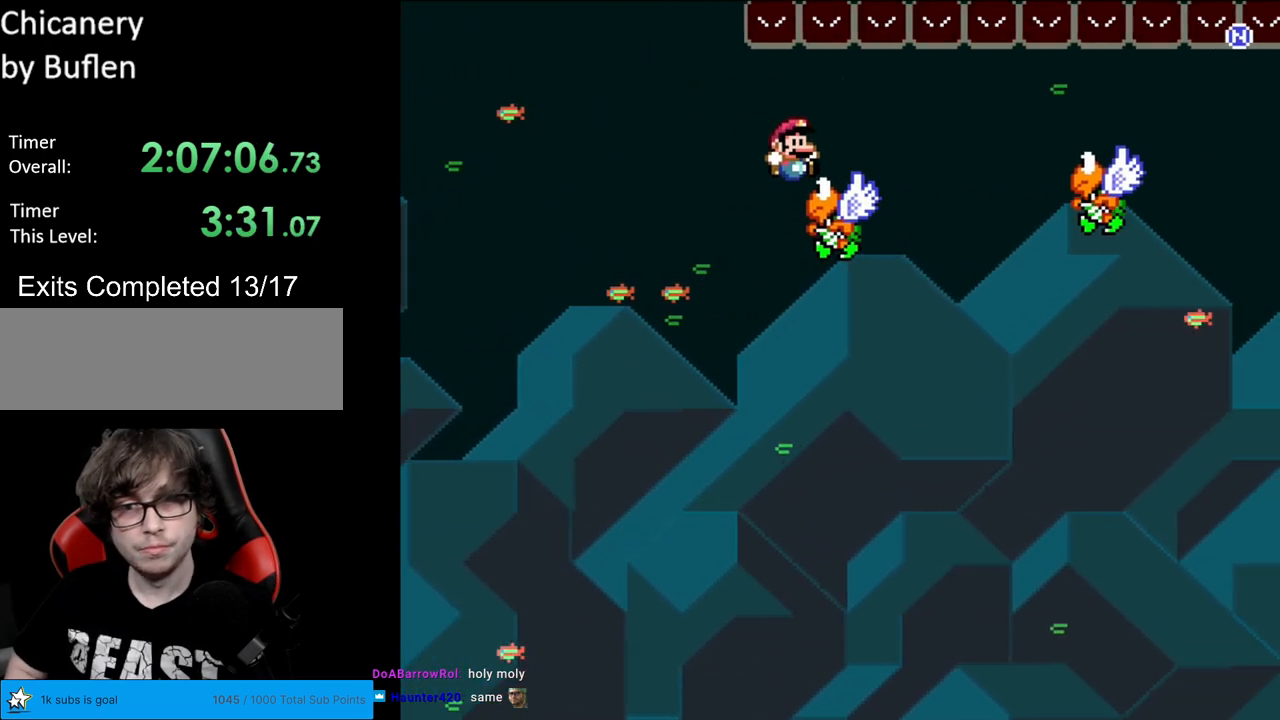
Gameplay with a controller (Nintendo layout); each line is a JSON object with the inputs held at the frame after it. "events" lists button and stick changes between this image and that frame as [ms after this image, input, new state], when the widget could be followed in between. Not read: L3 R3.
{"buttons": ["Y", "DPAD_RIGHT"], "events": [[117, "B", "down"], [400, "B", "up"]]}
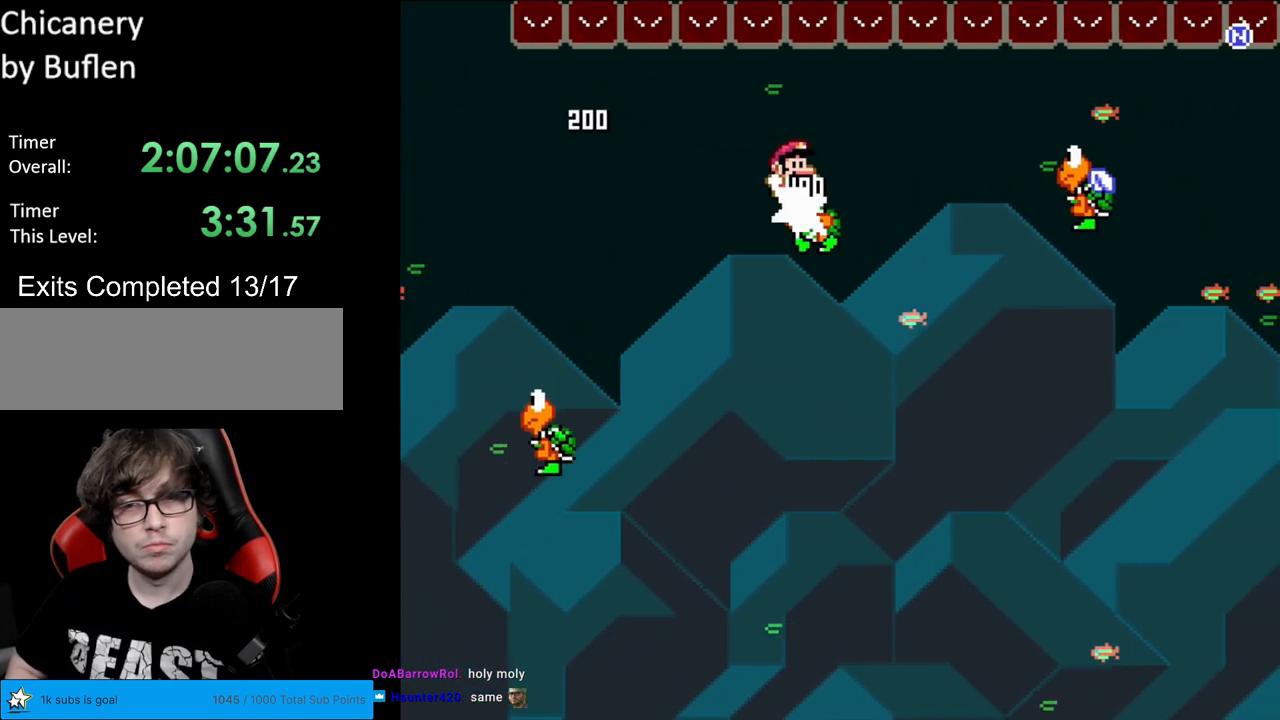
{"buttons": ["Y", "DPAD_RIGHT"], "events": [[83, "B", "down"], [400, "B", "up"]]}
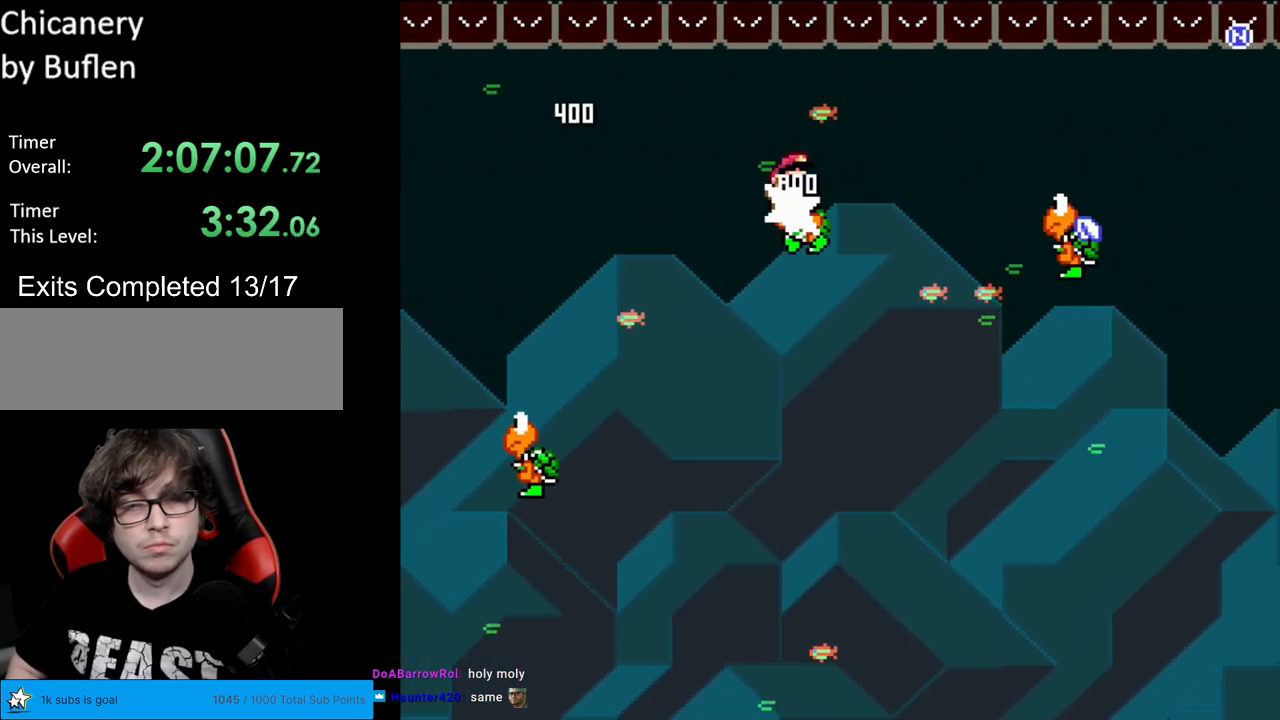
{"buttons": ["Y", "DPAD_RIGHT"], "events": [[67, "B", "down"], [400, "B", "up"]]}
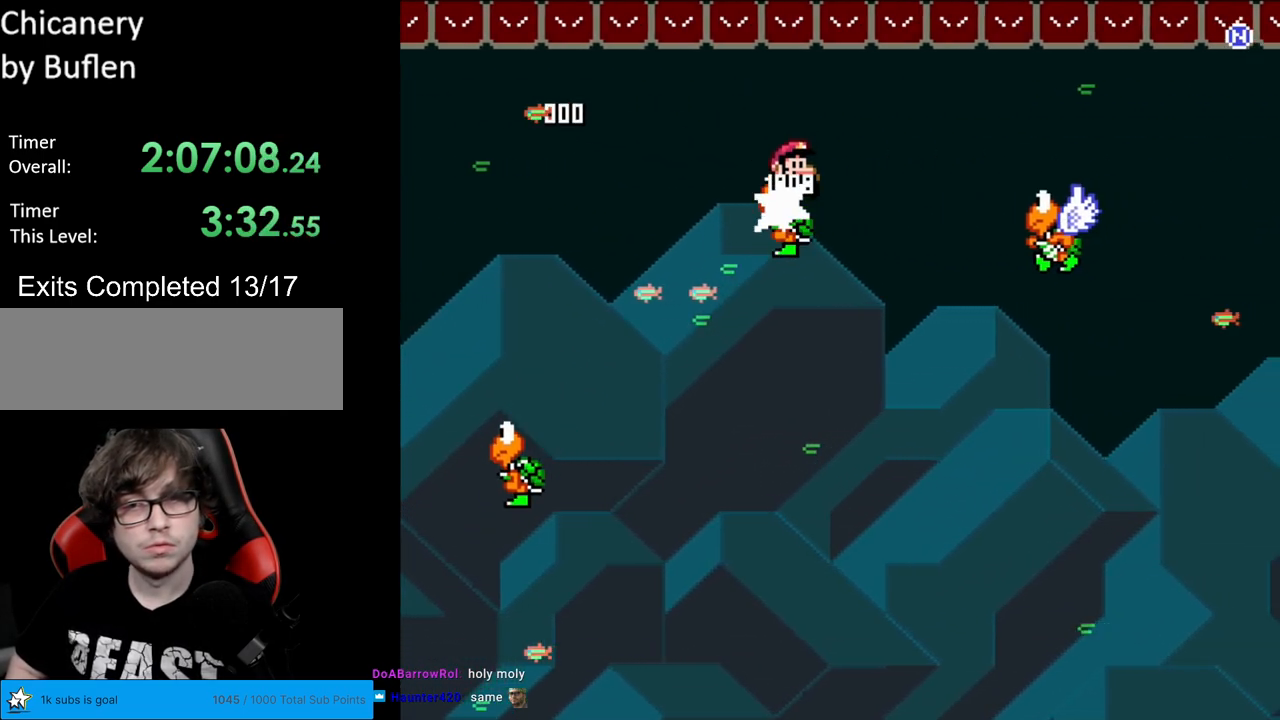
{"buttons": ["B", "Y", "DPAD_RIGHT"], "events": [[50, "B", "down"], [283, "B", "up"], [483, "B", "down"]]}
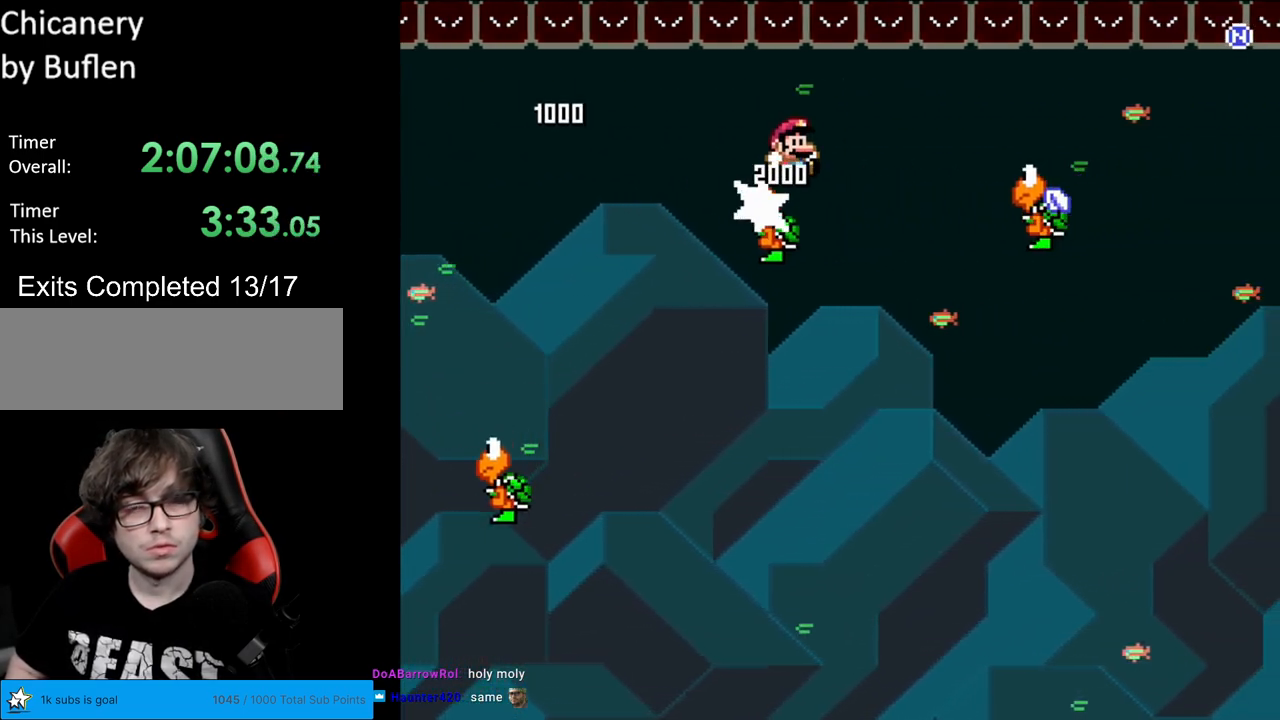
{"buttons": ["B", "Y", "DPAD_RIGHT"], "events": [[300, "B", "up"], [467, "B", "down"]]}
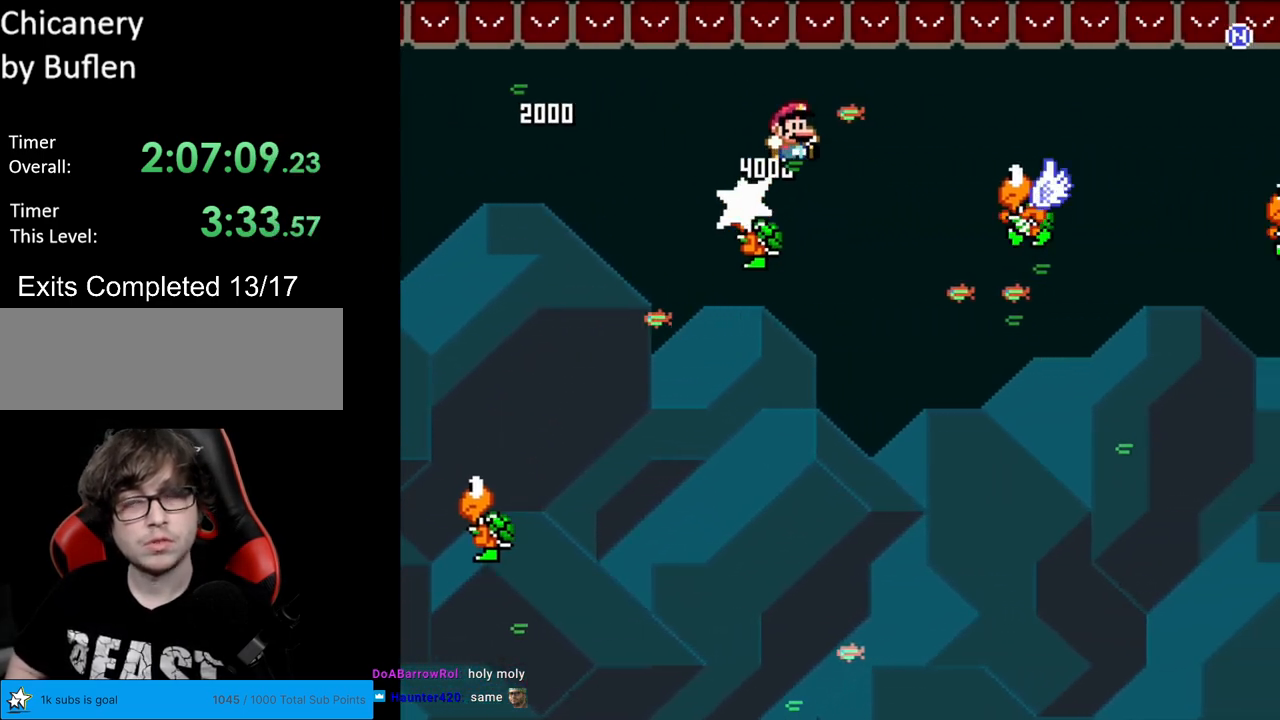
{"buttons": ["B", "Y", "DPAD_RIGHT"], "events": [[283, "B", "up"], [450, "B", "down"]]}
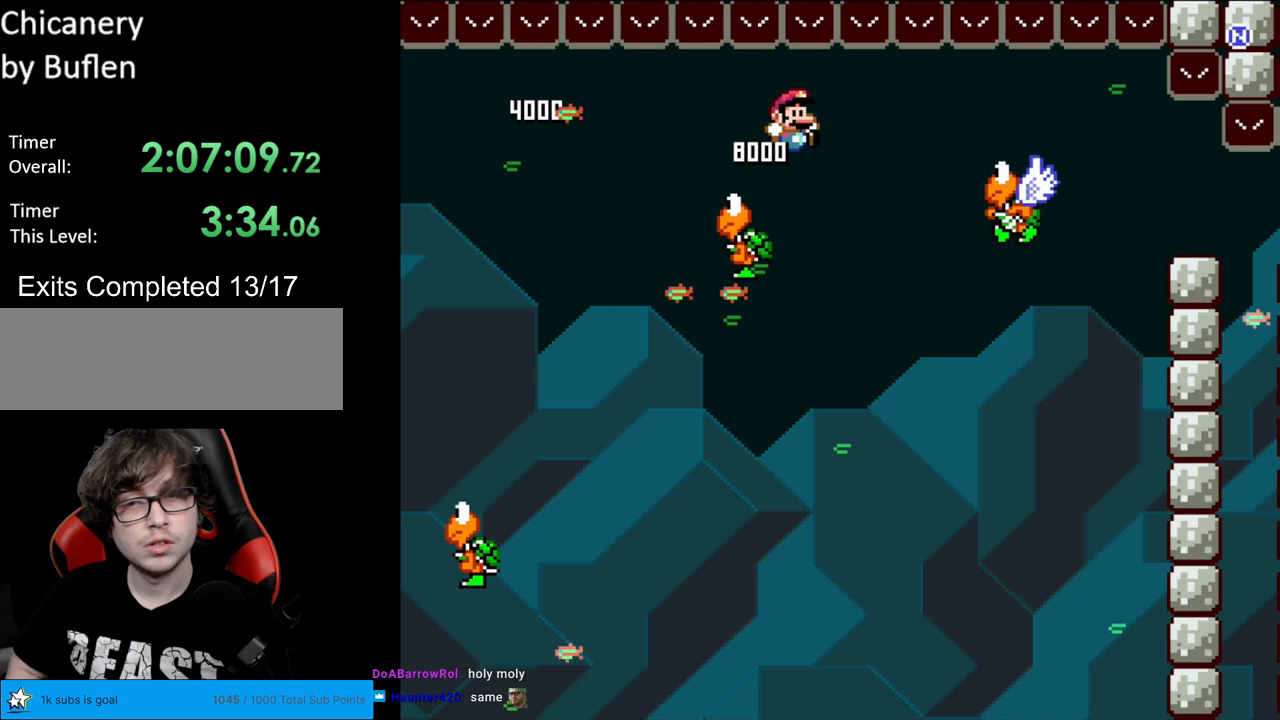
{"buttons": ["B", "Y", "DPAD_RIGHT"], "events": [[233, "B", "up"], [400, "B", "down"]]}
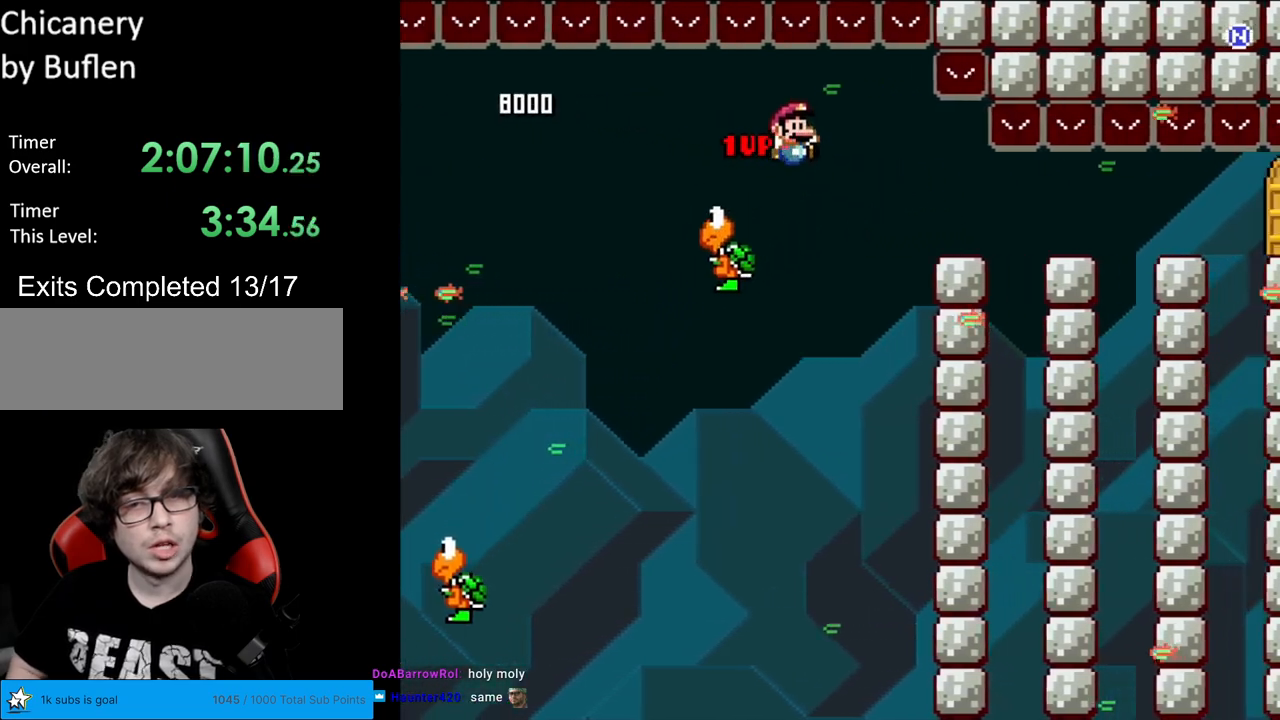
{"buttons": ["B", "Y", "DPAD_RIGHT"], "events": []}
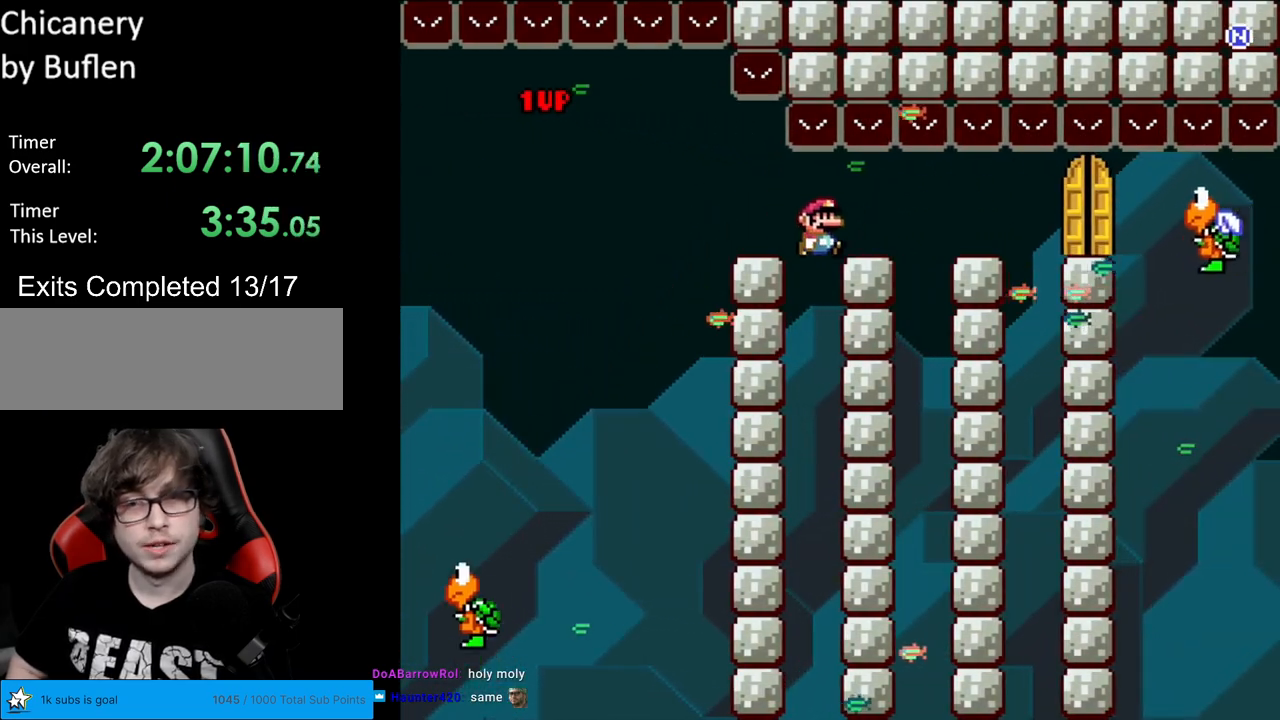
{"buttons": ["B", "Y"], "events": [[500, "DPAD_RIGHT", "up"]]}
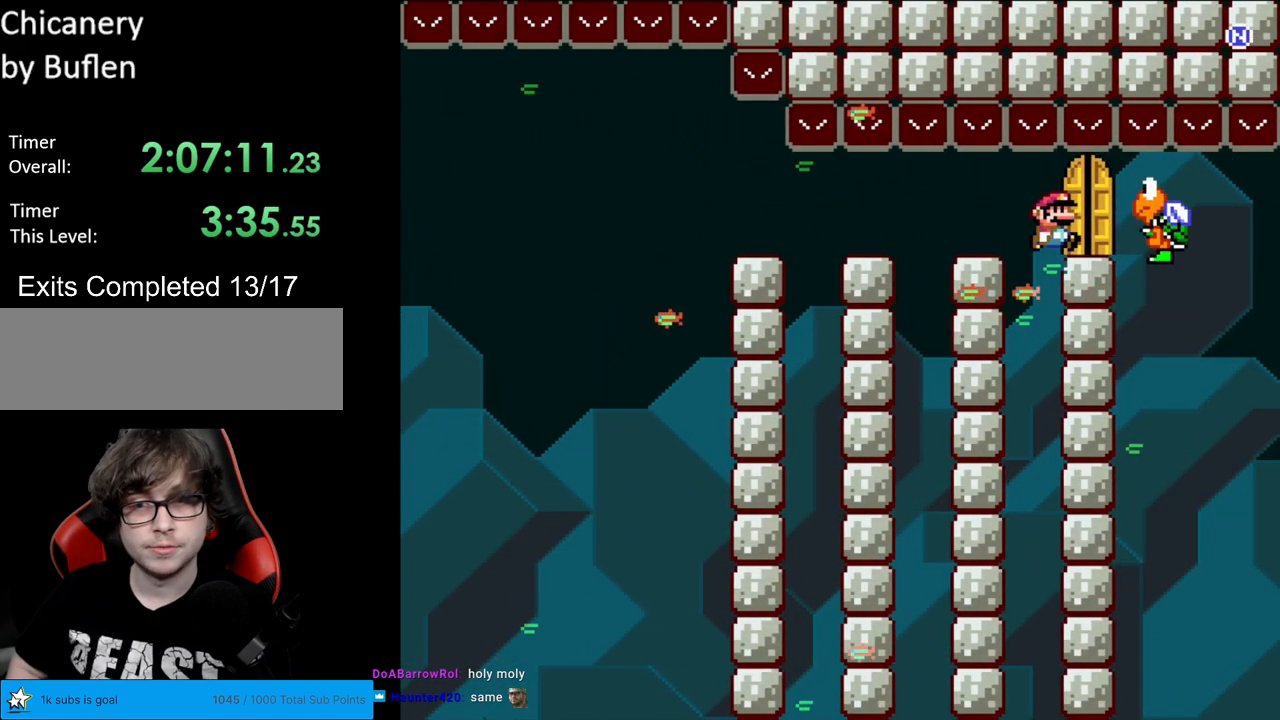
{"buttons": ["B", "Y"], "events": [[117, "DPAD_UP", "down"], [233, "DPAD_UP", "up"]]}
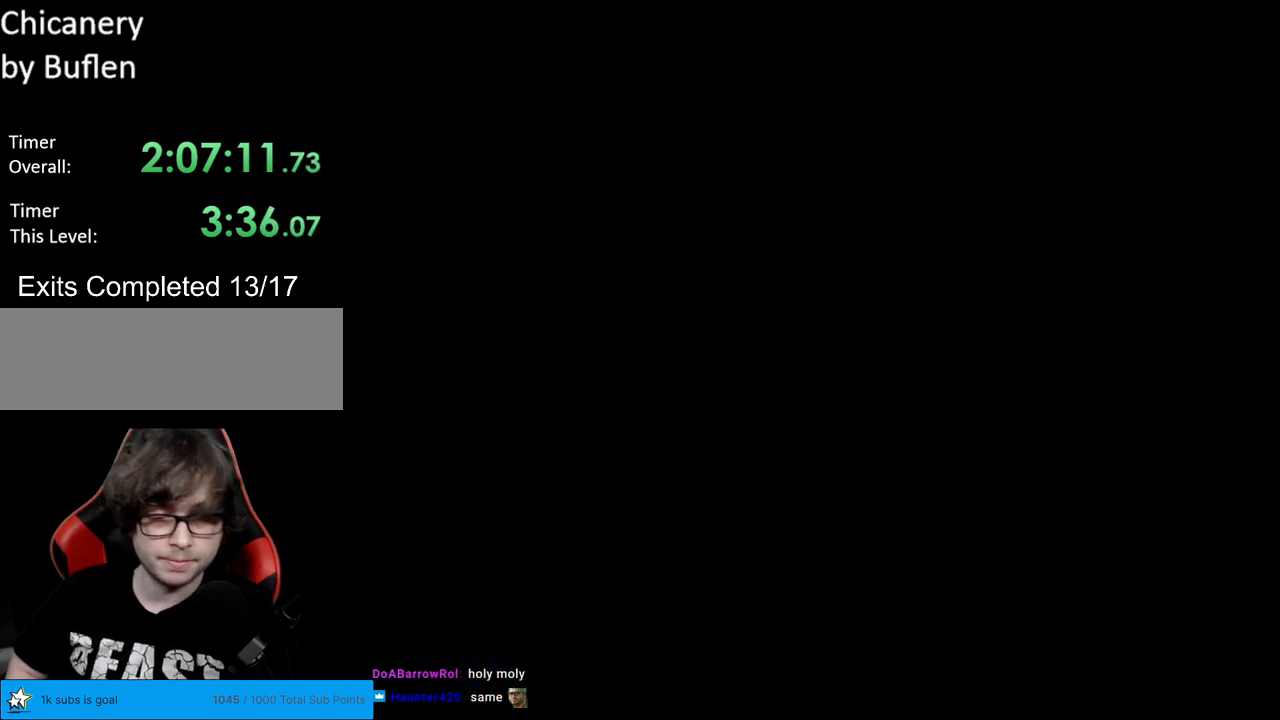
{"buttons": ["B", "Y"], "events": []}
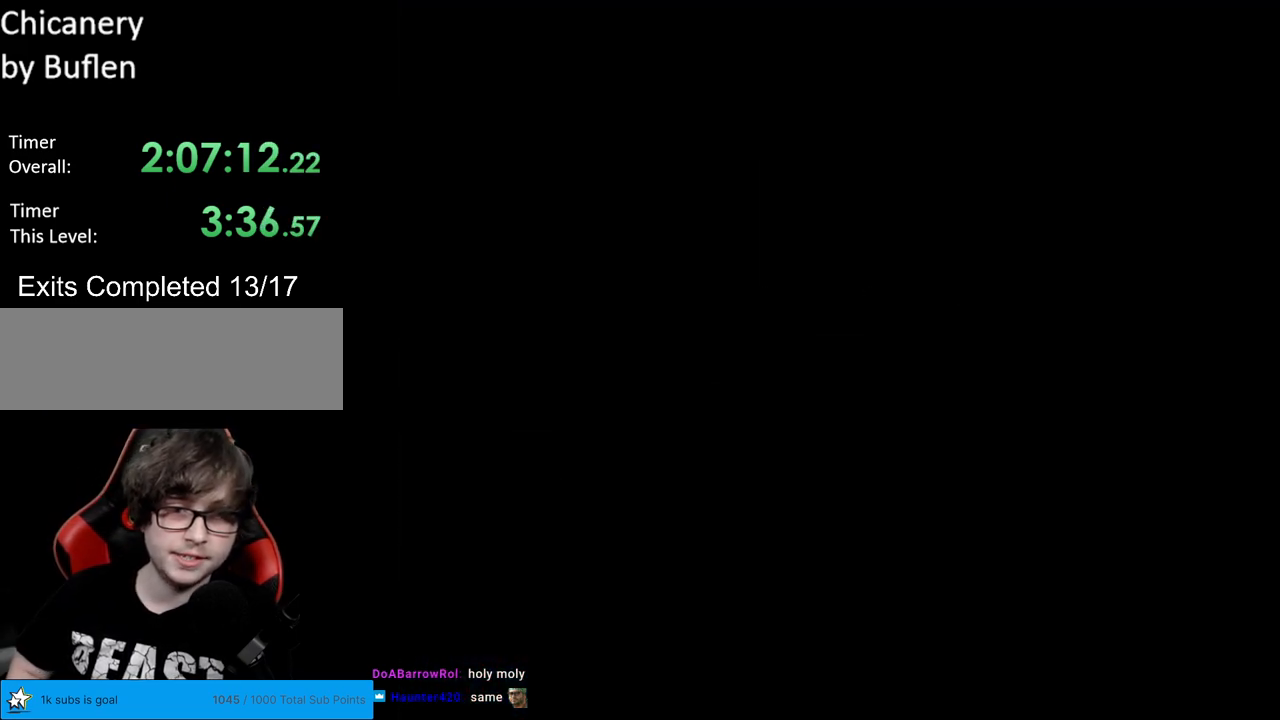
{"buttons": ["B", "Y"], "events": []}
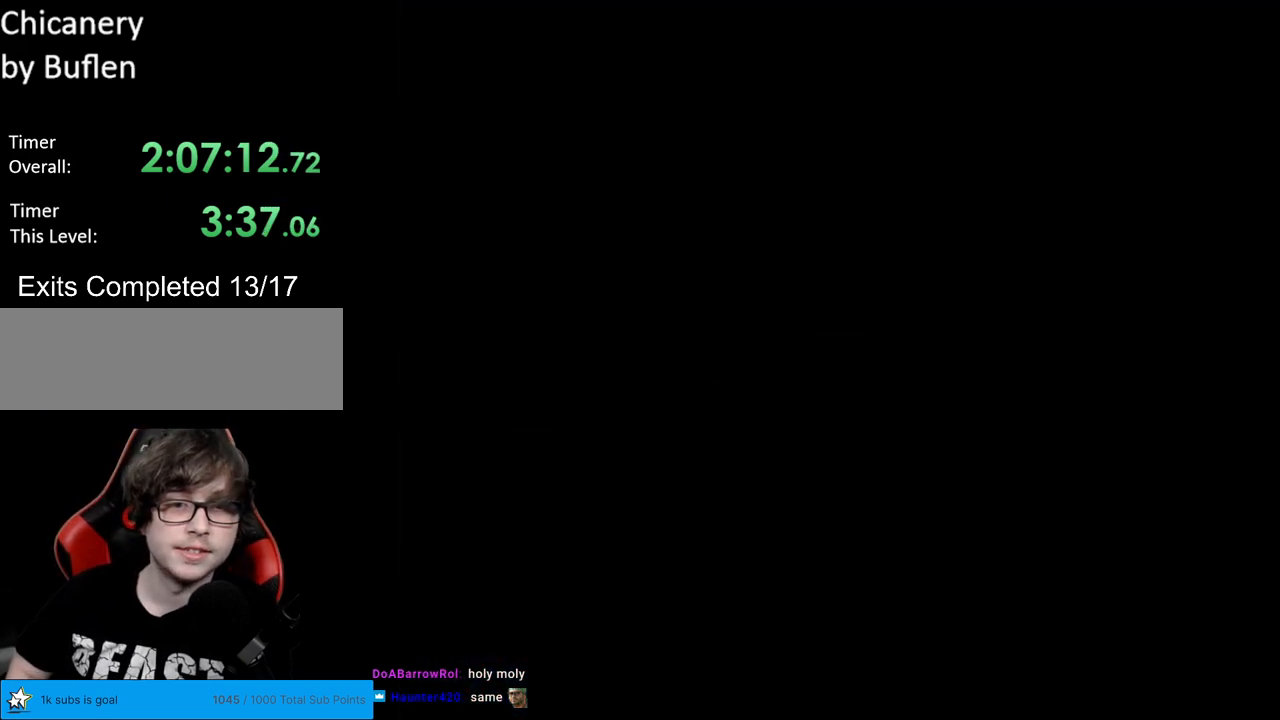
{"buttons": ["B", "Y"], "events": []}
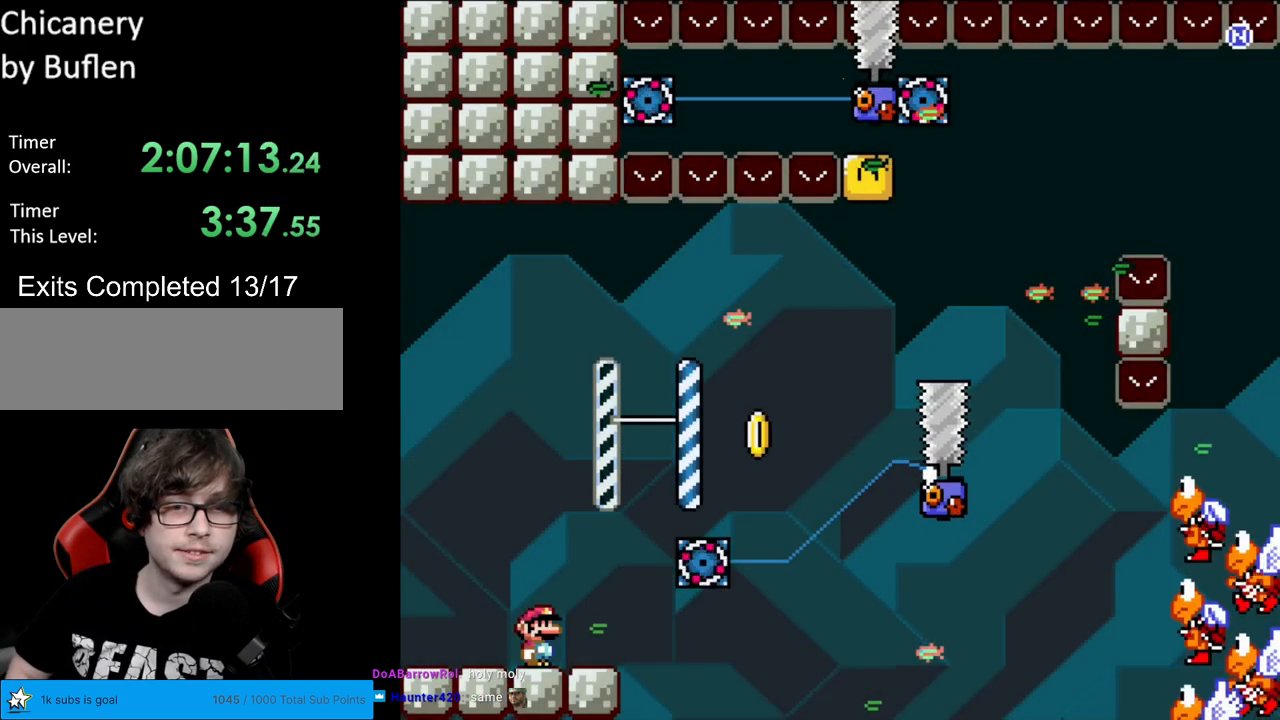
{"buttons": ["B", "Y", "DPAD_RIGHT"], "events": [[250, "B", "up"], [250, "DPAD_RIGHT", "down"], [417, "B", "down"]]}
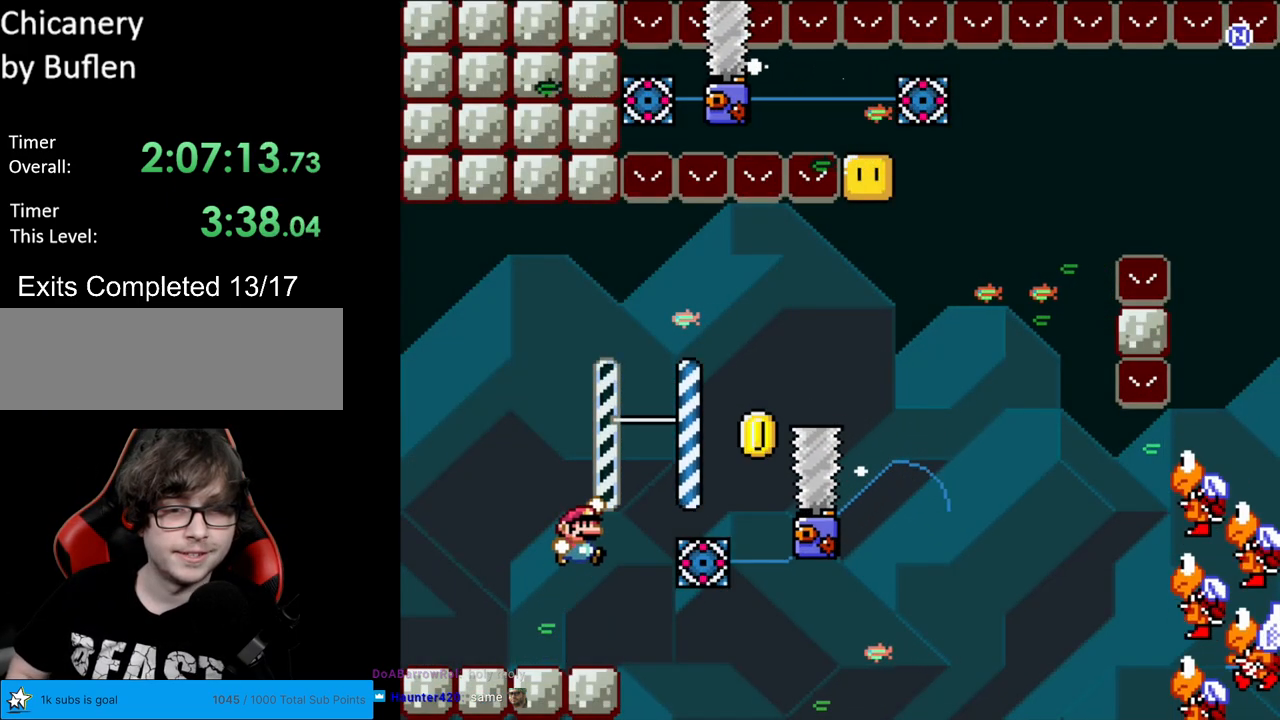
{"buttons": ["Y", "DPAD_LEFT"], "events": [[333, "DPAD_RIGHT", "up"], [350, "DPAD_LEFT", "down"], [433, "B", "up"]]}
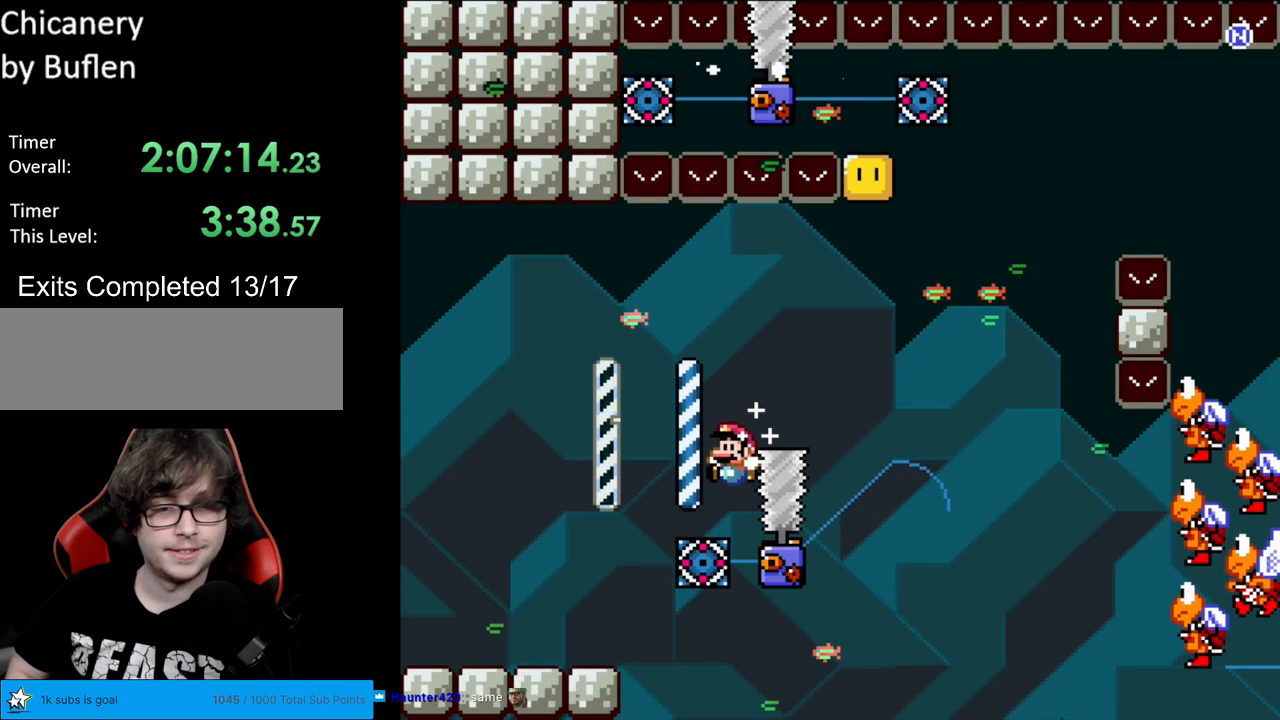
{"buttons": [], "events": [[83, "Y", "up"], [117, "DPAD_LEFT", "up"]]}
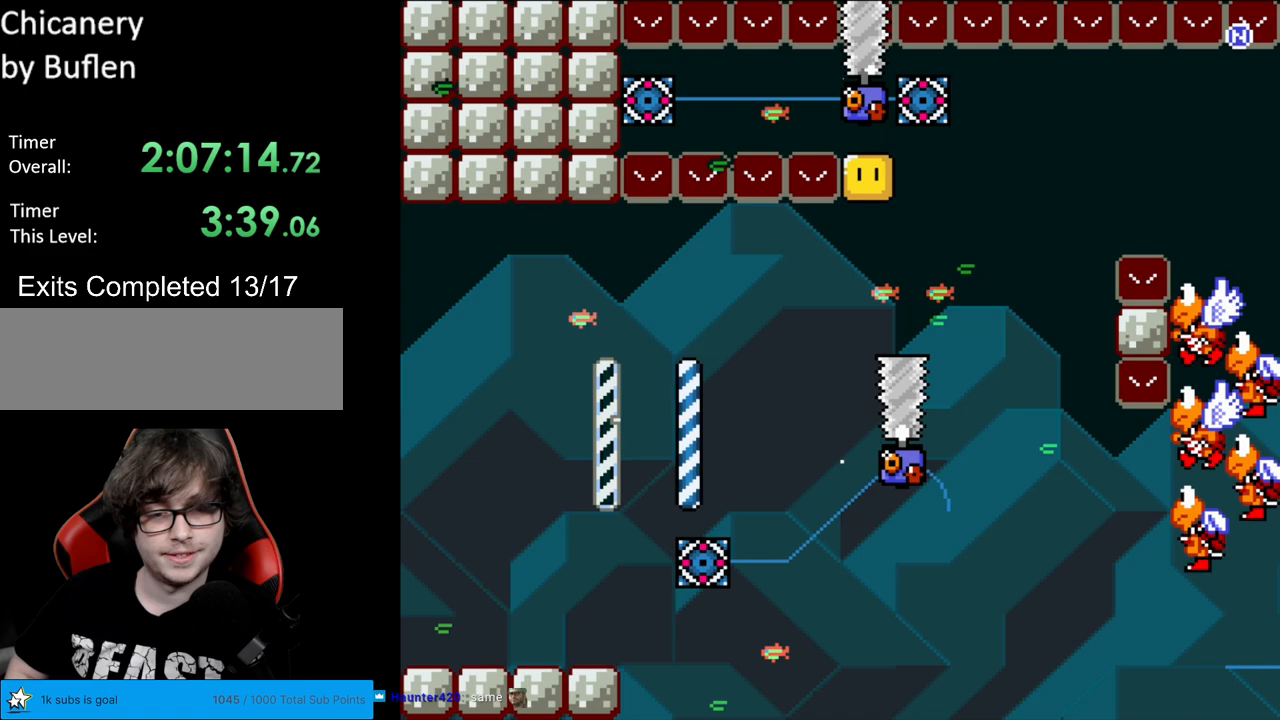
{"buttons": ["A"], "events": [[83, "A", "down"], [183, "A", "up"], [283, "A", "down"], [400, "A", "up"], [450, "A", "down"]]}
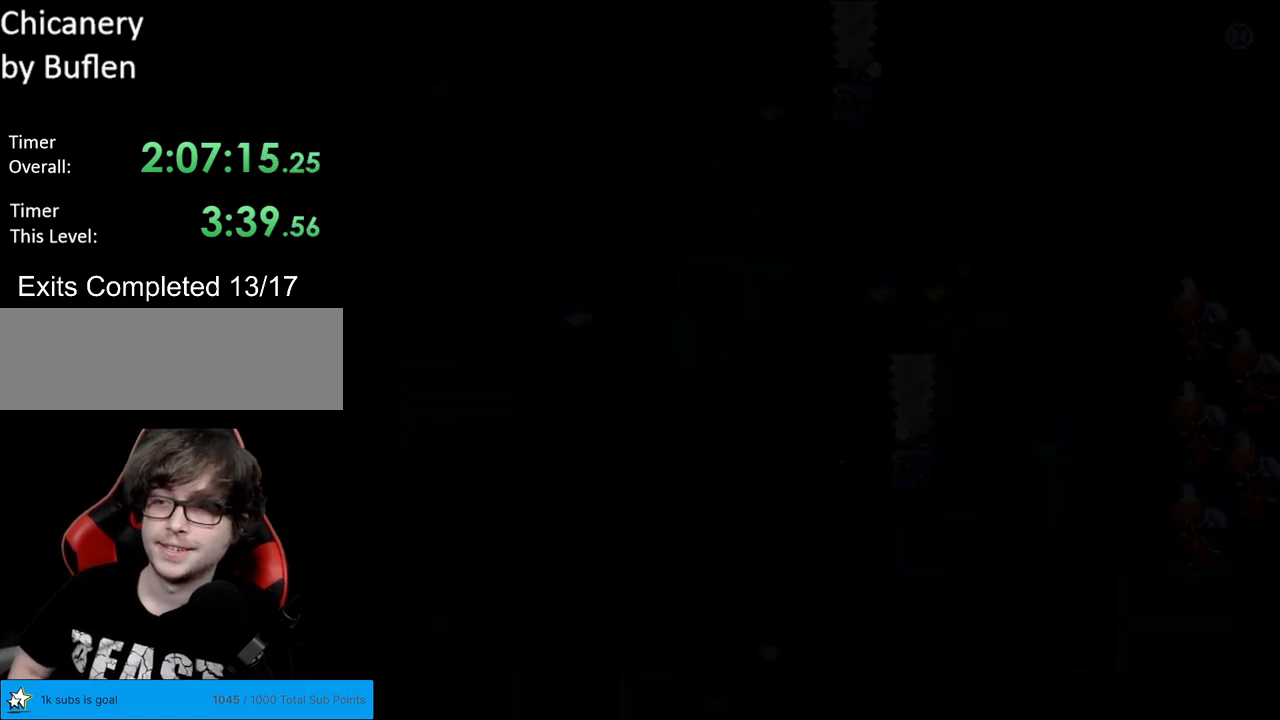
{"buttons": ["X"], "events": [[150, "A", "up"], [367, "X", "down"]]}
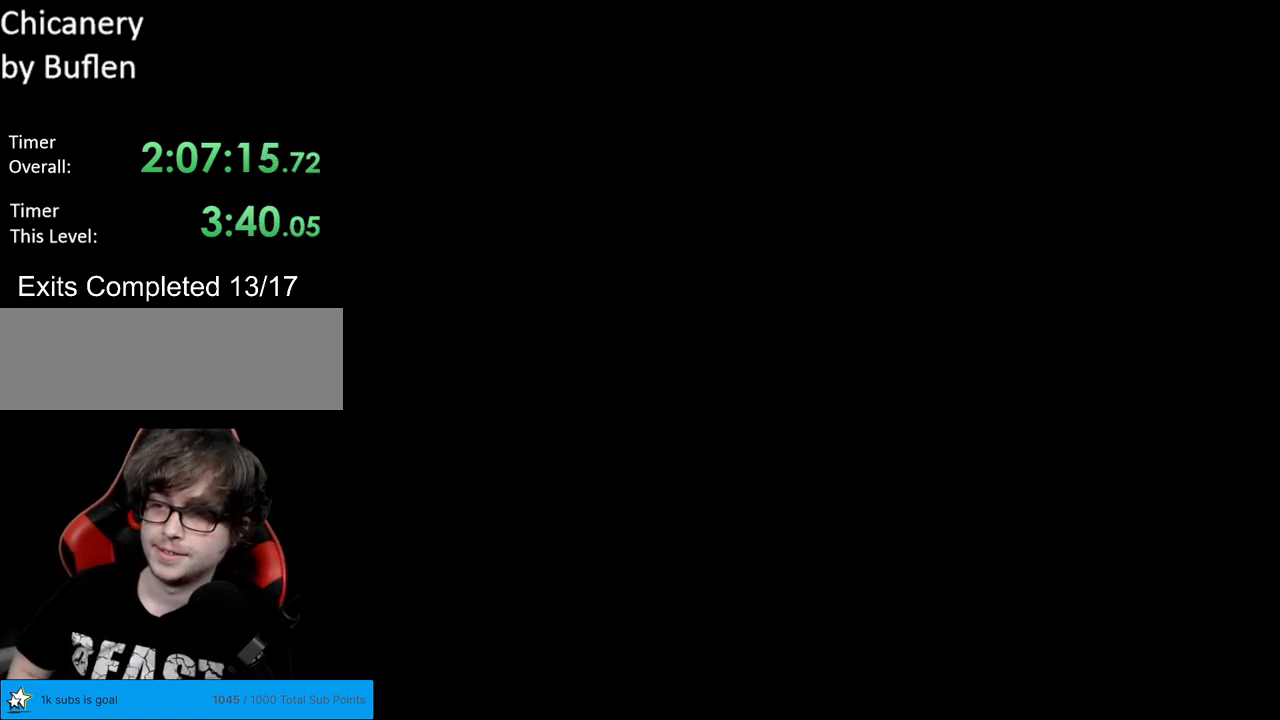
{"buttons": ["X", "DPAD_RIGHT"], "events": [[317, "DPAD_RIGHT", "down"]]}
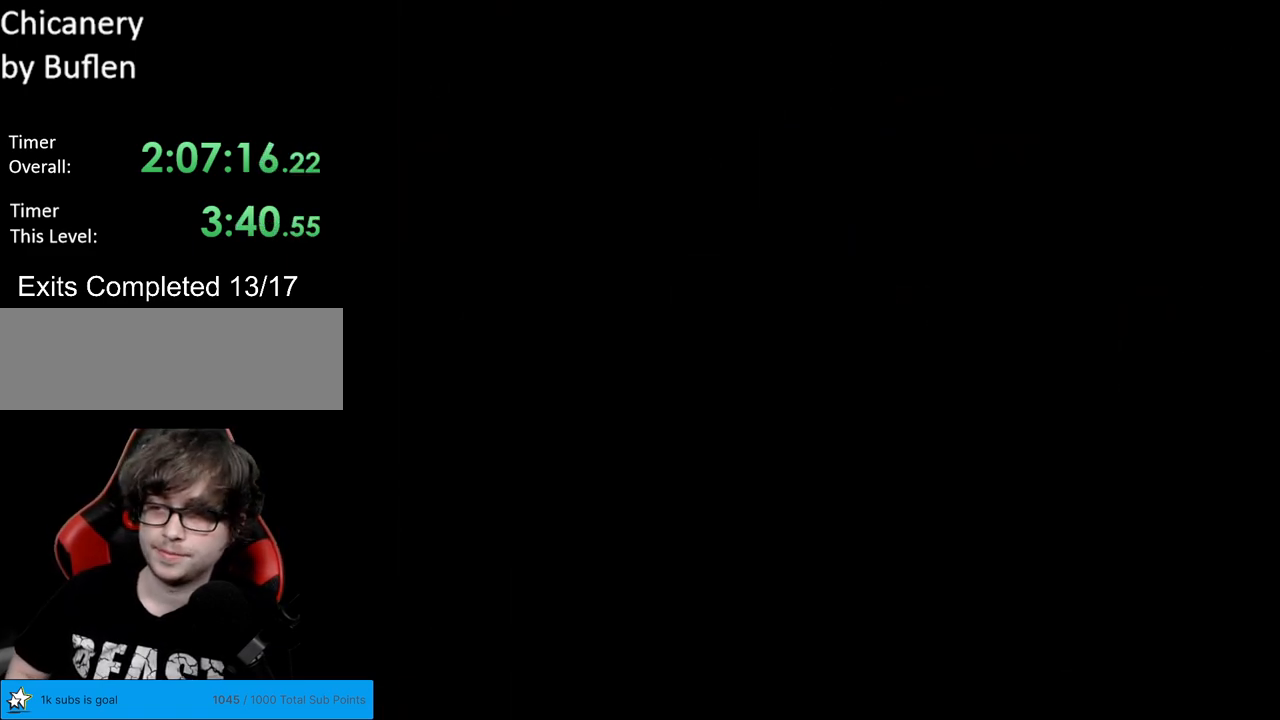
{"buttons": ["X", "DPAD_RIGHT"], "events": []}
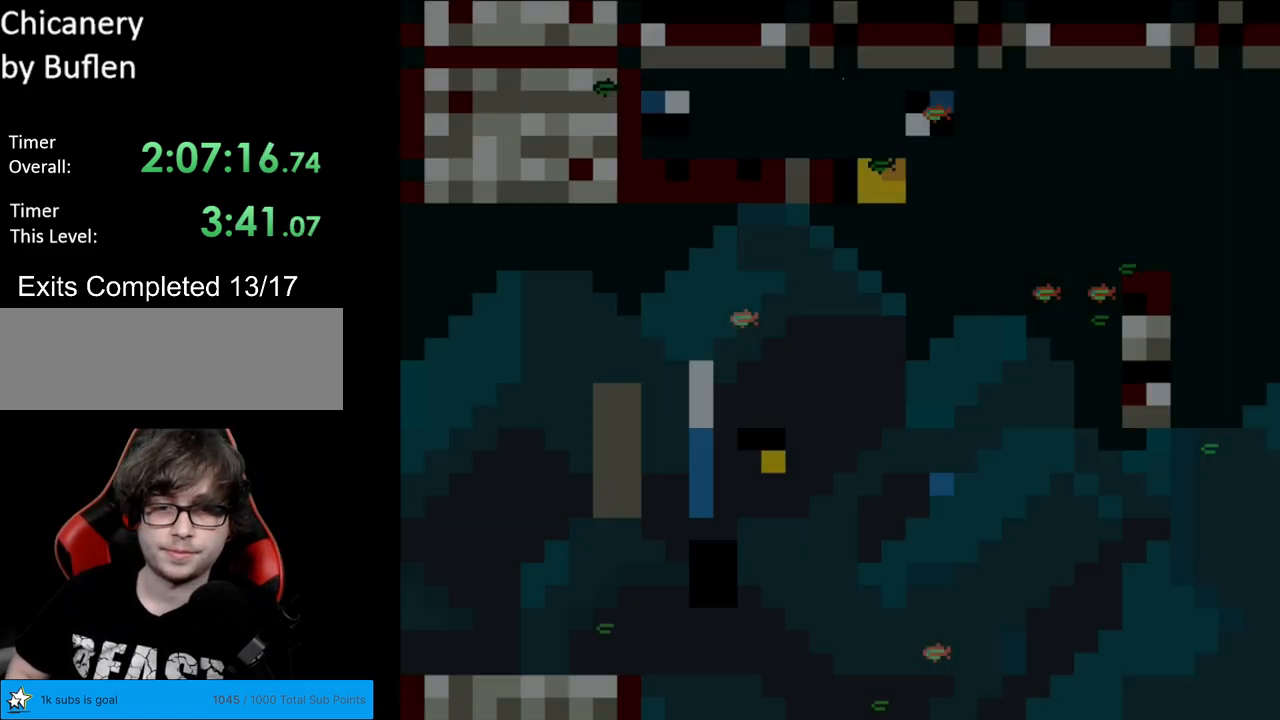
{"buttons": ["A", "X", "DPAD_RIGHT"], "events": [[383, "A", "down"]]}
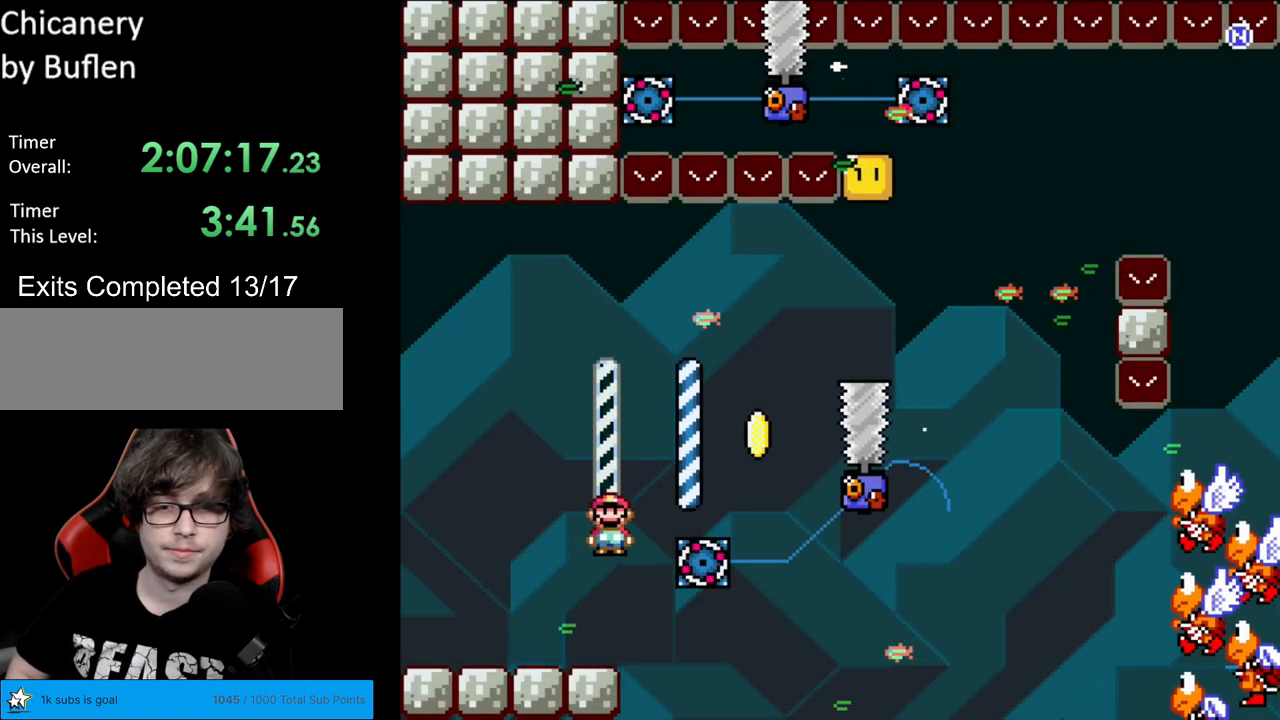
{"buttons": ["A", "X"], "events": [[217, "A", "up"], [250, "A", "down"], [483, "DPAD_RIGHT", "up"]]}
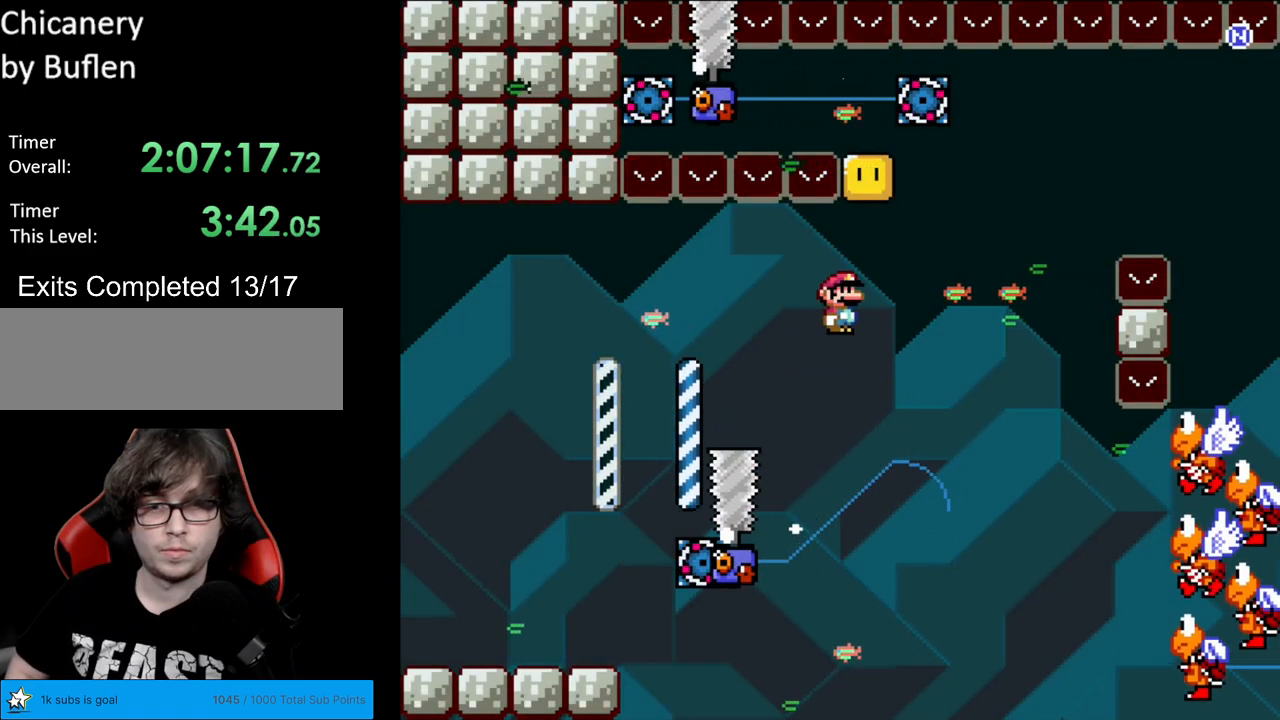
{"buttons": ["A", "X", "DPAD_RIGHT"], "events": [[33, "DPAD_UP", "down"], [67, "DPAD_LEFT", "down"], [67, "DPAD_UP", "up"], [333, "DPAD_LEFT", "up"], [350, "DPAD_RIGHT", "down"]]}
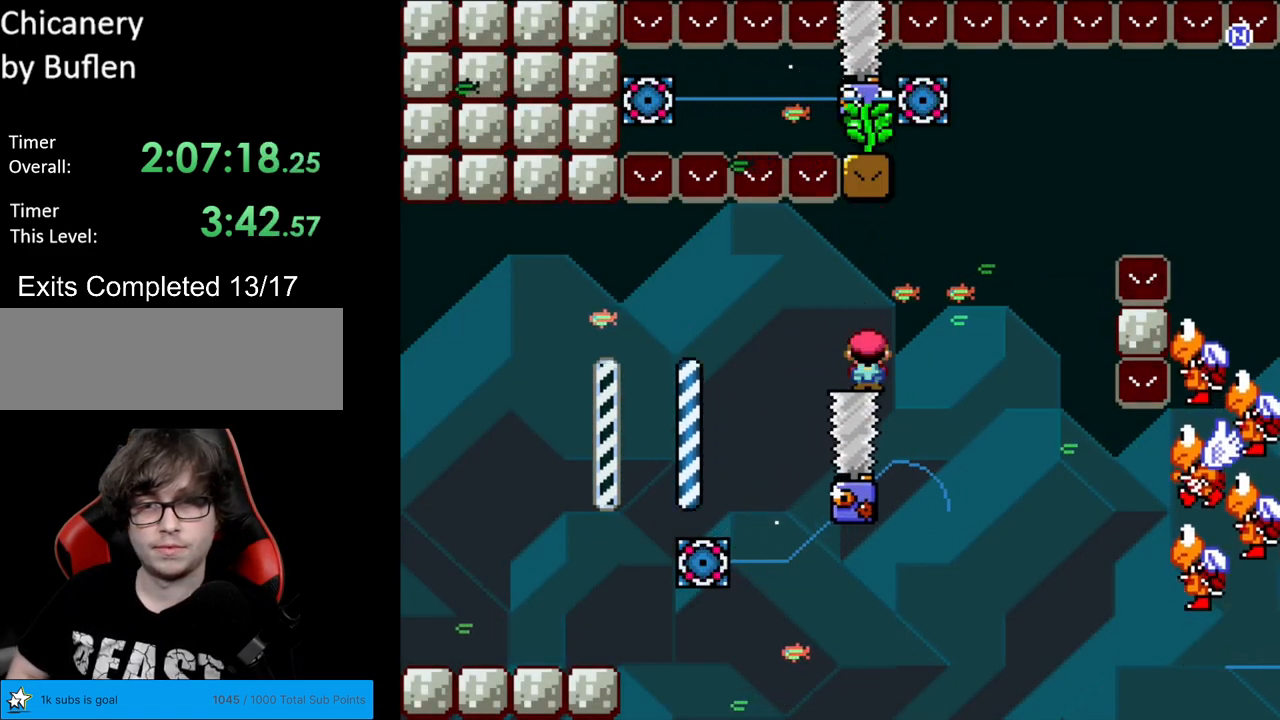
{"buttons": ["A", "X", "DPAD_RIGHT"], "events": [[383, "A", "up"], [417, "A", "down"]]}
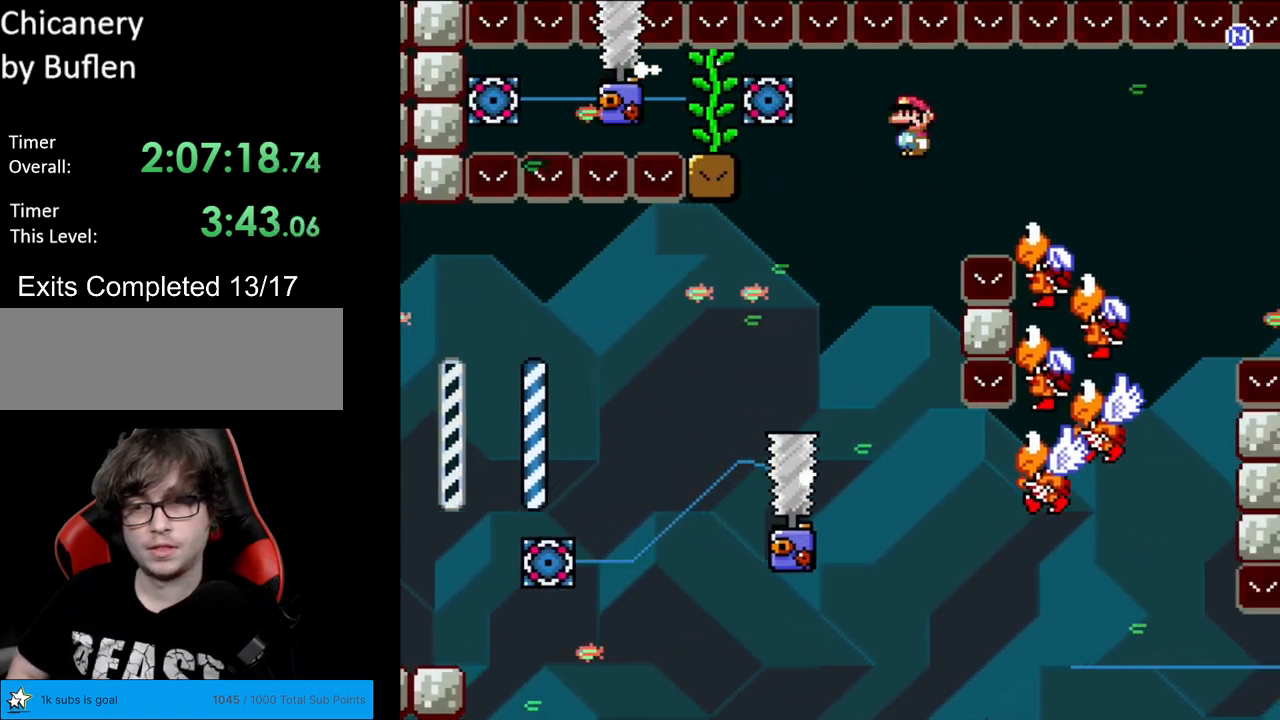
{"buttons": ["A", "X", "DPAD_LEFT"], "events": [[367, "DPAD_RIGHT", "up"], [367, "DPAD_UP", "down"], [383, "DPAD_LEFT", "down"], [383, "DPAD_UP", "up"]]}
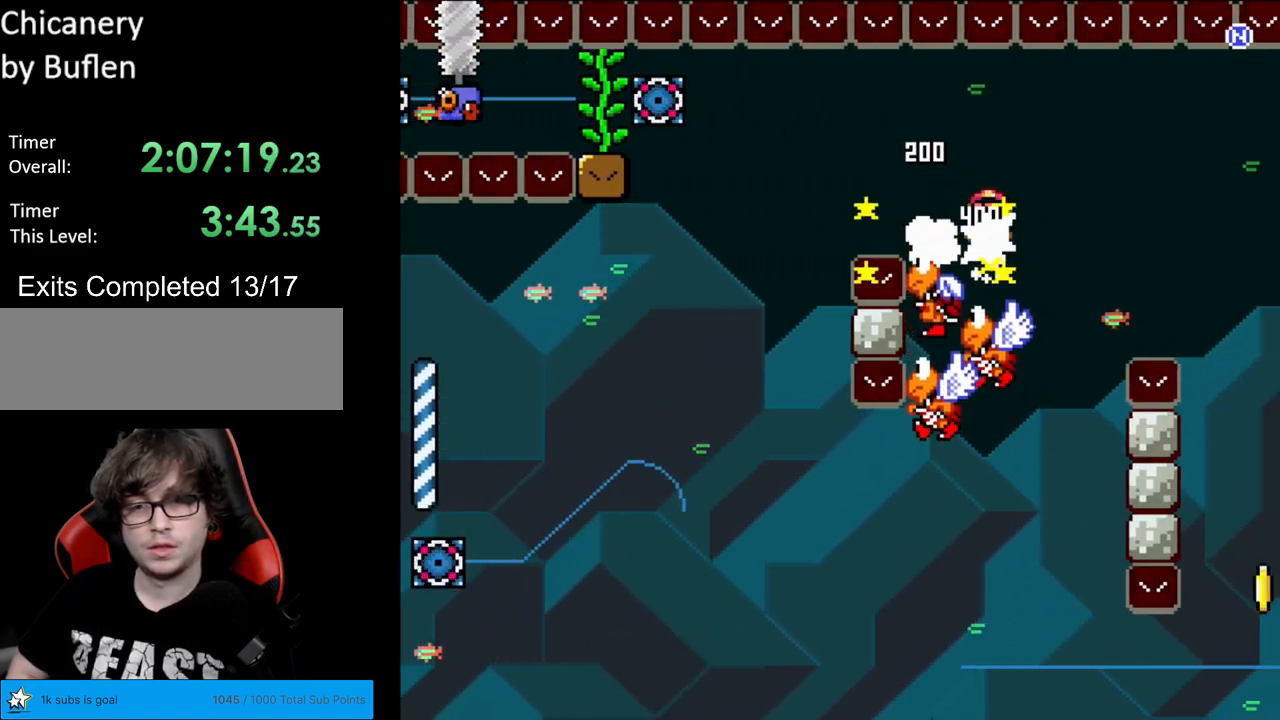
{"buttons": ["A", "X", "DPAD_UP"], "events": [[200, "DPAD_LEFT", "up"], [233, "DPAD_RIGHT", "down"], [483, "DPAD_RIGHT", "up"], [500, "DPAD_UP", "down"]]}
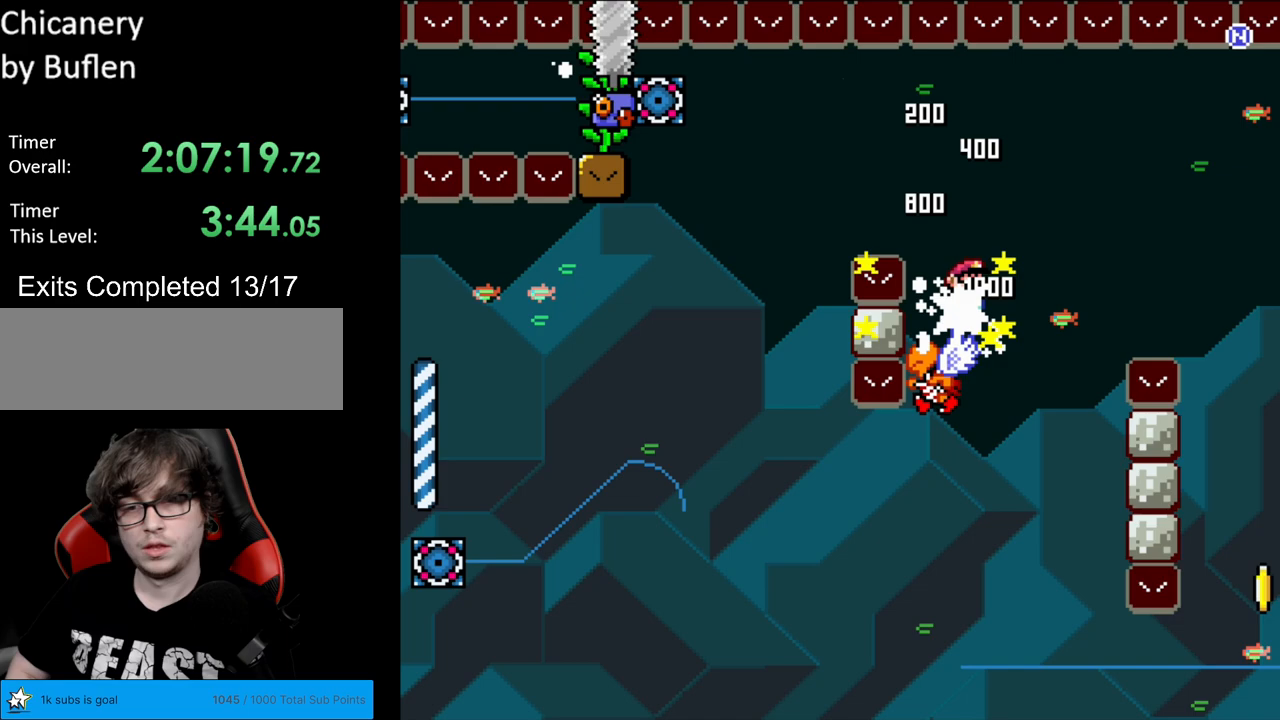
{"buttons": ["A", "X", "DPAD_RIGHT"], "events": [[17, "DPAD_LEFT", "down"], [17, "DPAD_UP", "up"], [267, "DPAD_LEFT", "up"], [300, "DPAD_RIGHT", "down"]]}
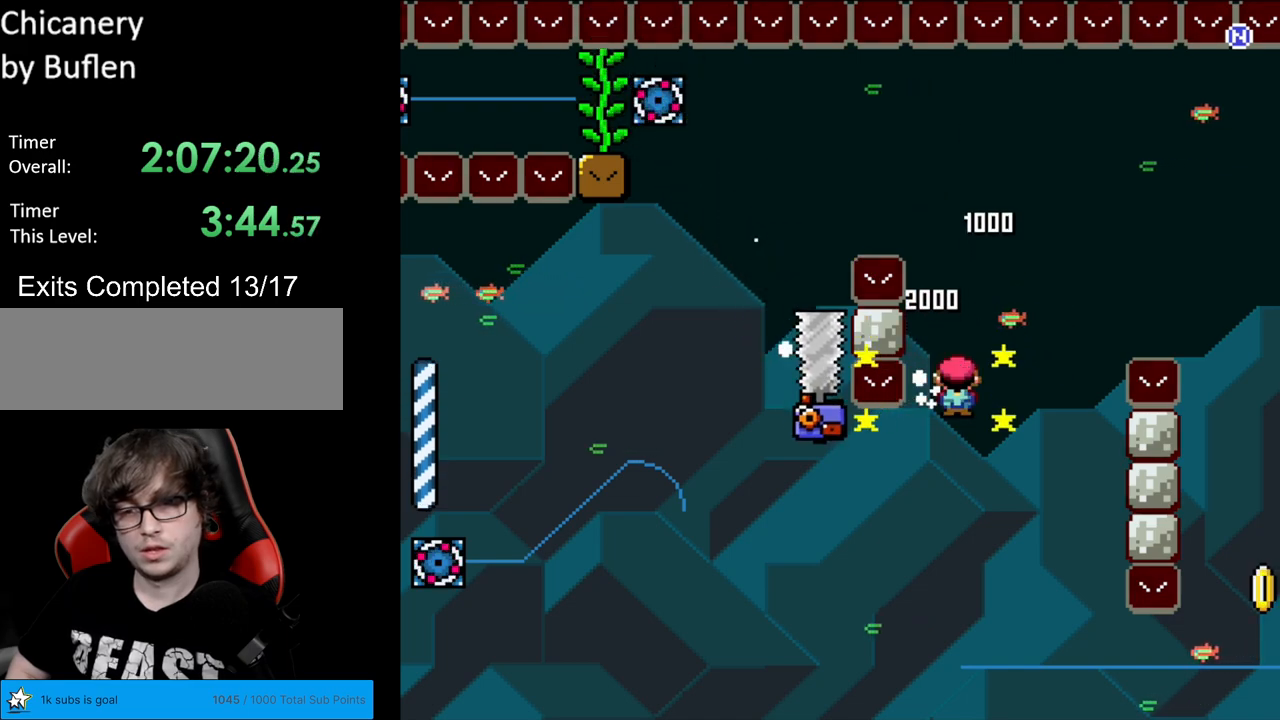
{"buttons": ["A", "X", "DPAD_RIGHT"], "events": [[50, "DPAD_LEFT", "down"], [50, "DPAD_RIGHT", "up"], [217, "DPAD_LEFT", "up"], [233, "DPAD_RIGHT", "down"]]}
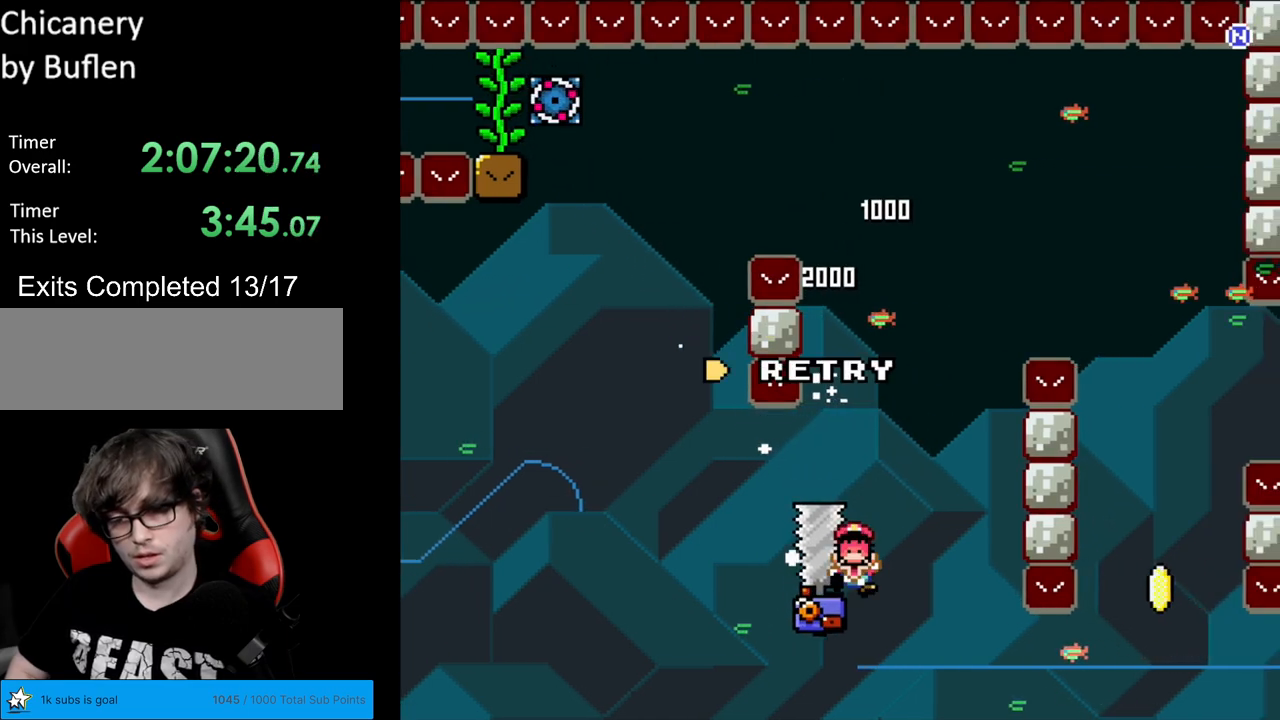
{"buttons": ["A"], "events": [[150, "DPAD_RIGHT", "up"], [183, "A", "up"], [200, "X", "up"], [300, "A", "down"], [450, "A", "up"], [500, "A", "down"]]}
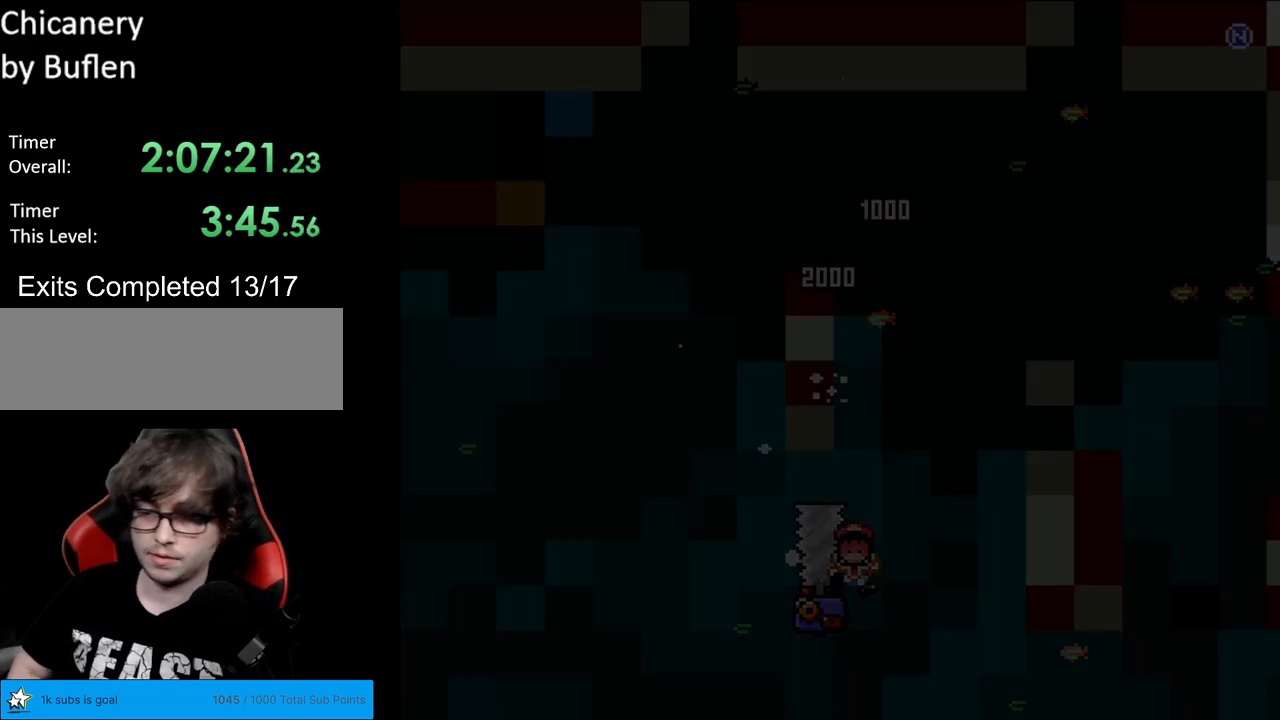
{"buttons": ["X"], "events": [[183, "A", "up"], [400, "X", "down"]]}